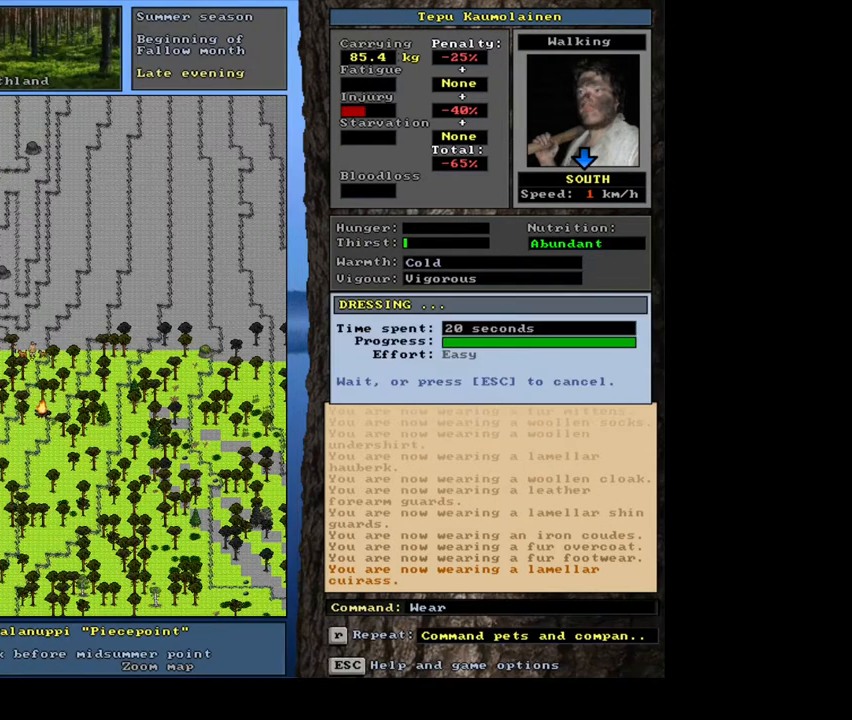
Gameplay with keyboard and mouse; each line is a JSON object with the keys and mouse buttons held at the frame after it. "events" lists presses ("down") and releases ("up") of ".", "/", "0", "1", "2", "3", "4", "5", "6", "7", "8", "9", "a", "alt_l", "alt_r", "b", "backslash", "backspace", "c", "caps_lock", "comma", "ctrl_l", "ctrl_r", "d", "e", "equals", "escape", "f", "f1", "f10", "f11", "f12", "f2", "f3", "f4", "f5", "f6", "f7", "f8", "f9", "g", "h", "i", "j", "k", "l", "lbracket", "left", "m", "minus", "n", "num0", "num1", "num2", "num3", "num4", "num5", "num6", "num7", "num8", "num9", "o", "p", "q", "quote", "r", "rbracket", "return", "right", "s", "semicolon", "shift_l", "shift_r", "space", "super", "t", "tab", "tilde", "u", "v", "w", "x", "y", "z", "mouse_left", "mouse_wheel", "mouse_right", "mouse_mb4" and "mouse_mb5" between this image and that frame as [ms after this image, input, new state], when the widget could be followed in between; "down" and "up" appear only as held states. "mouse_left", "mouse_wheel", "mouse_right", "mouse_mb4", "mouse_mb5" = the "left", "wheel", "right", "mb4", "mb5" buttons of the "mouse" list. No other keys are recorded. "wheel" means that the mouse wheel is clicked or scrolled. Mouse movement is not recorded.
{"keys": ["shift_l"], "mouse": [], "events": [[483, "shift_l", "down"]]}
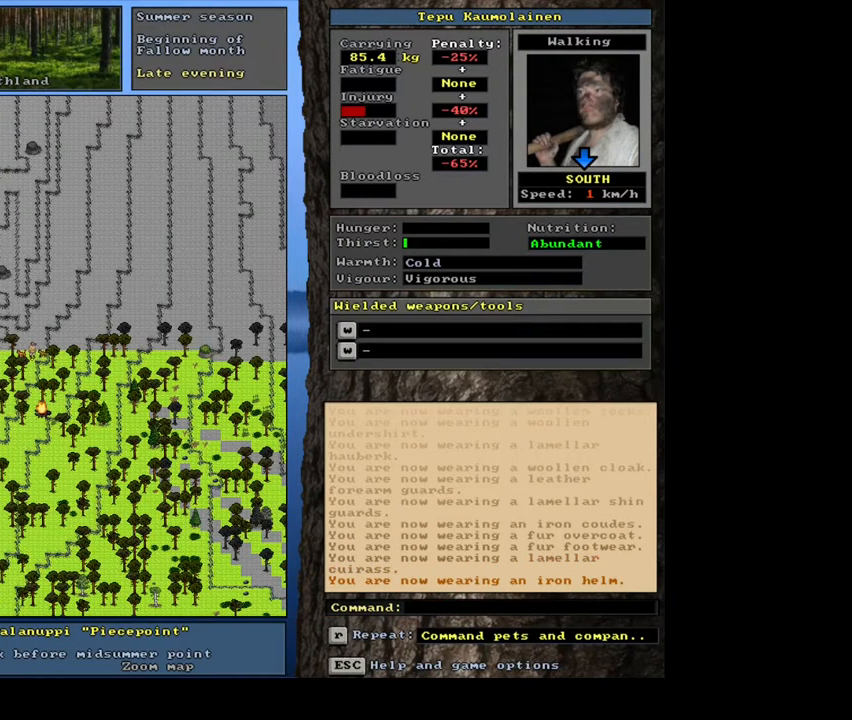
{"keys": ["shift_l"], "mouse": [], "events": [[233, "w", "down"], [367, "w", "up"]]}
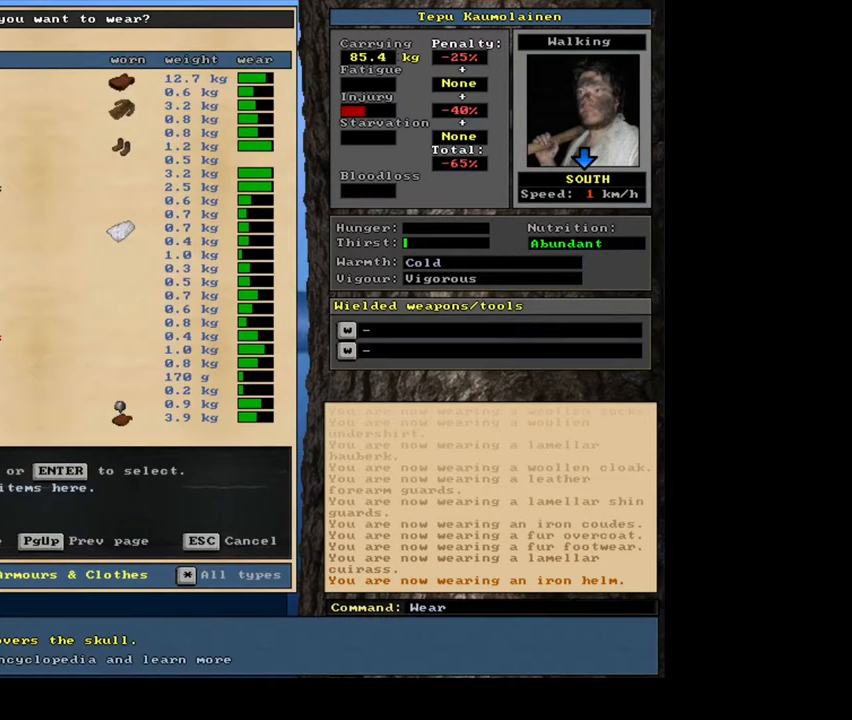
{"keys": ["a", "shift_r"], "mouse": [], "events": [[17, "shift_l", "up"], [233, "escape", "down"], [317, "escape", "up"], [383, "shift_r", "down"], [500, "a", "down"]]}
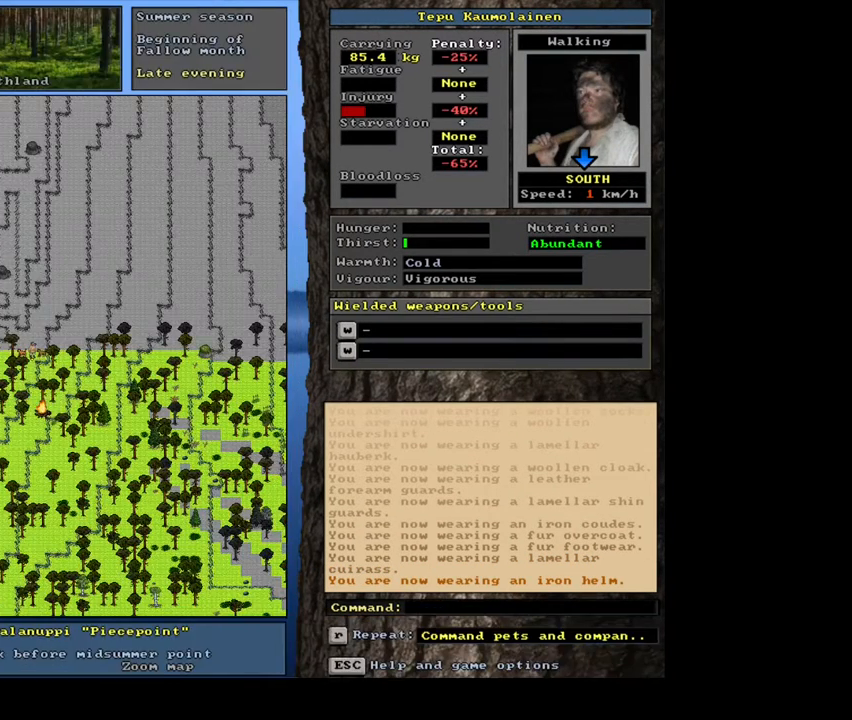
{"keys": [], "mouse": [], "events": [[150, "a", "up"], [217, "shift_r", "up"]]}
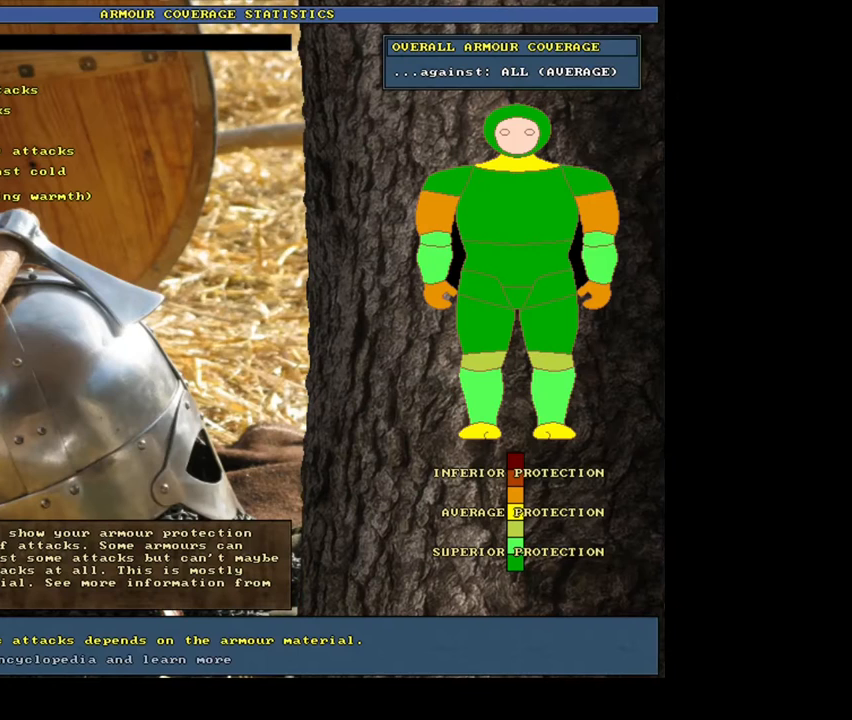
{"keys": [], "mouse": [], "events": []}
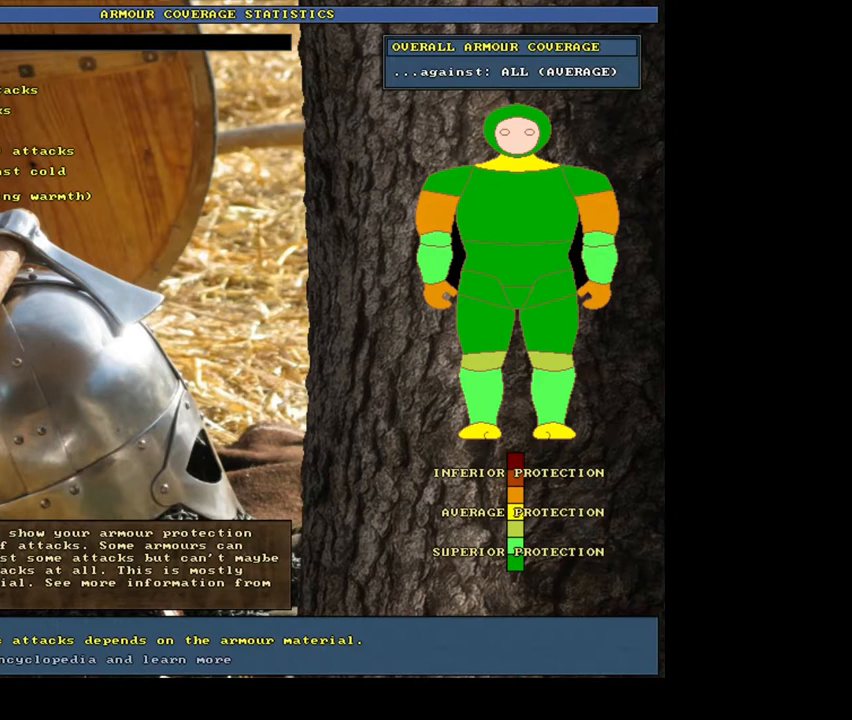
{"keys": [], "mouse": [], "events": []}
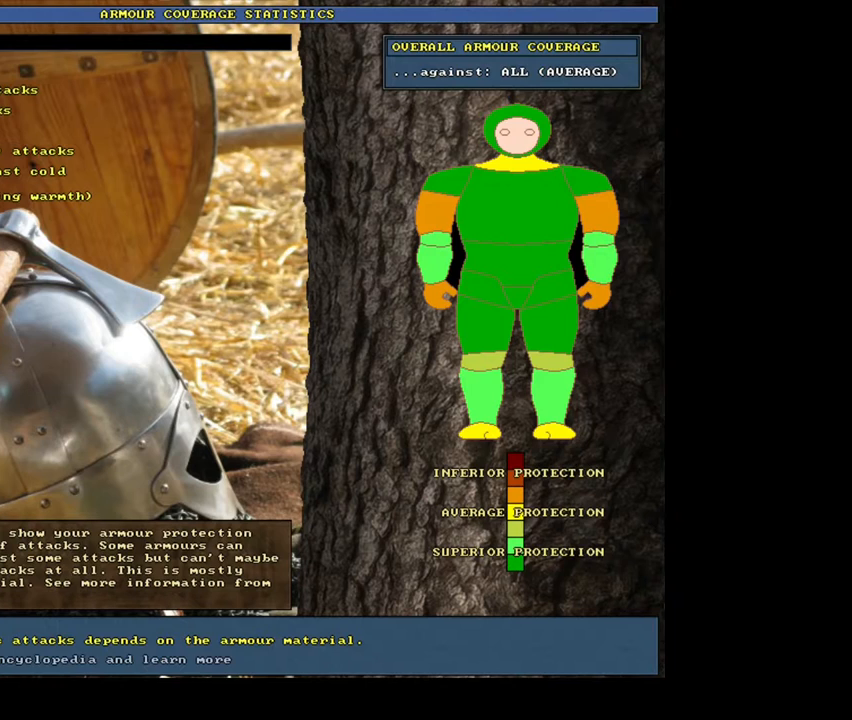
{"keys": [], "mouse": [], "events": [[300, "escape", "down"], [400, "escape", "up"]]}
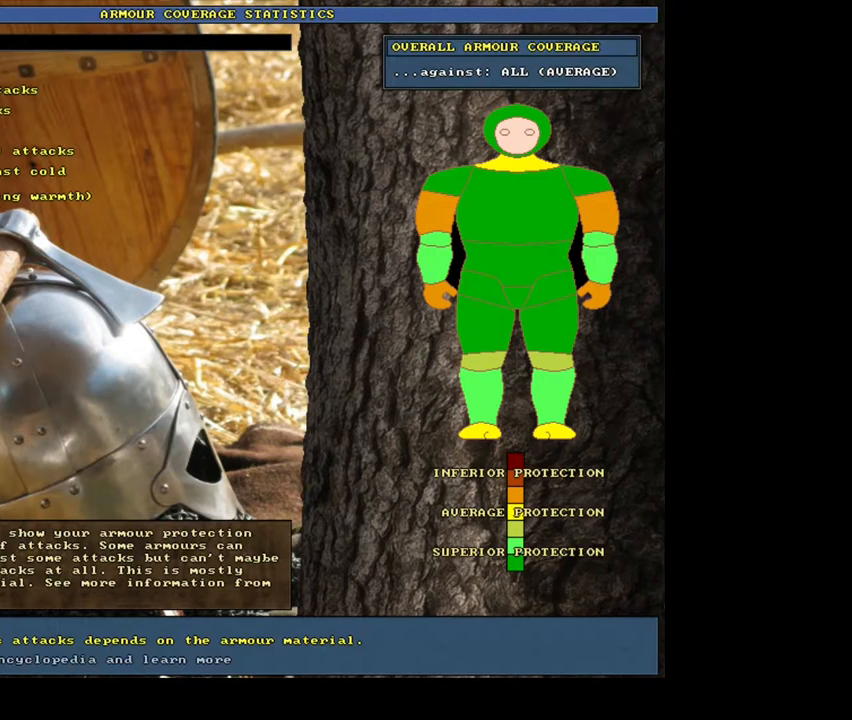
{"keys": [], "mouse": [], "events": [[67, "shift_l", "down"], [167, "w", "down"], [267, "w", "up"], [367, "shift_l", "up"]]}
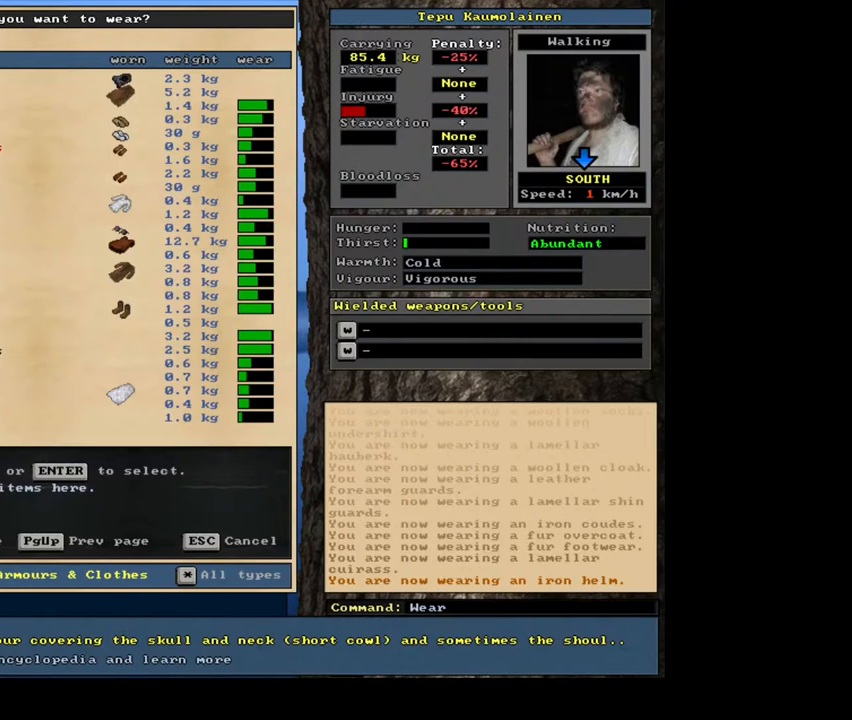
{"keys": ["down"], "mouse": []}
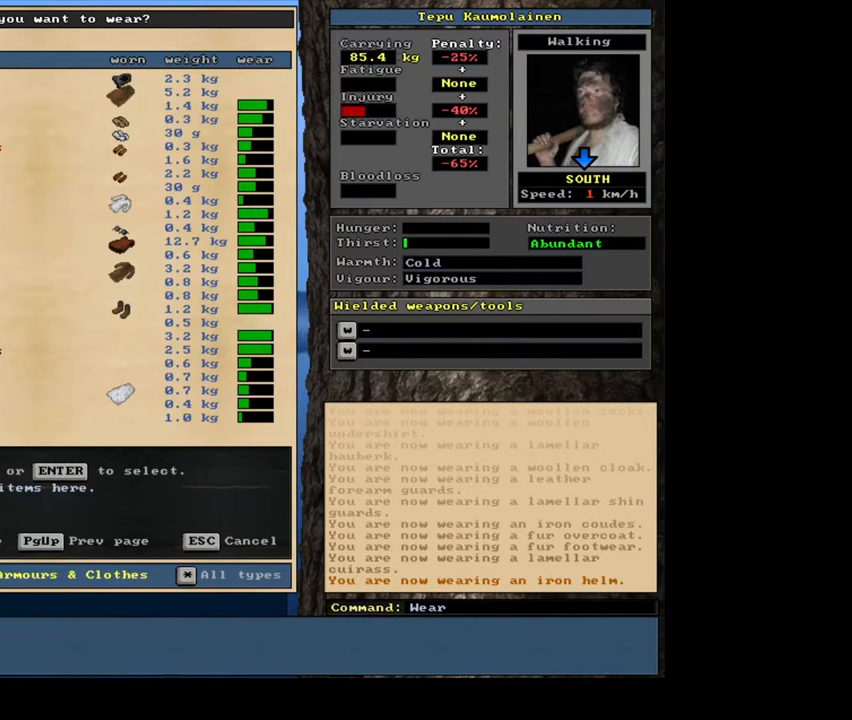
{"keys": ["down"], "mouse": [], "events": []}
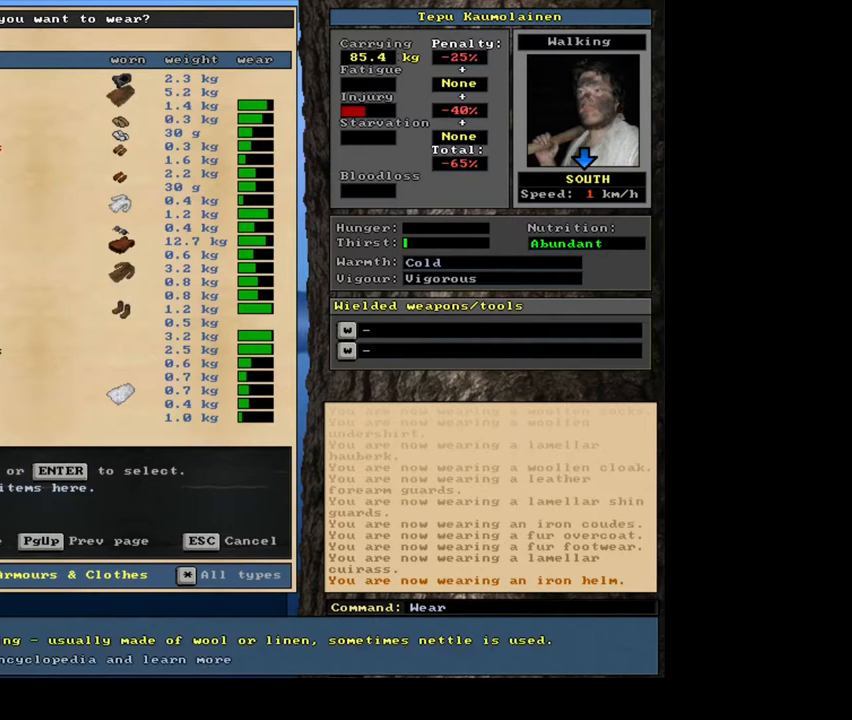
{"keys": [], "mouse": []}
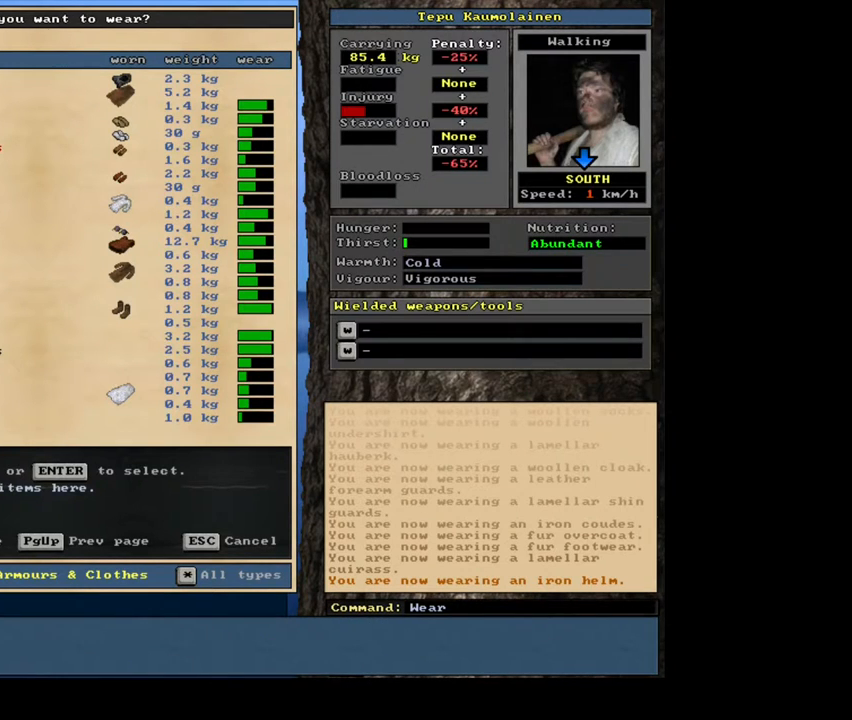
{"keys": [], "mouse": [], "events": []}
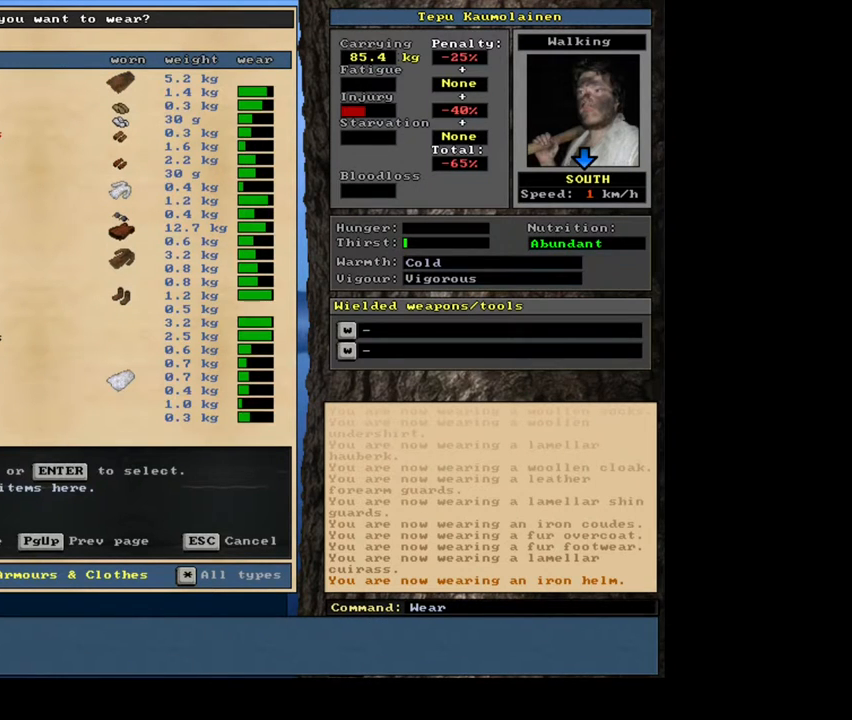
{"keys": ["up"], "mouse": []}
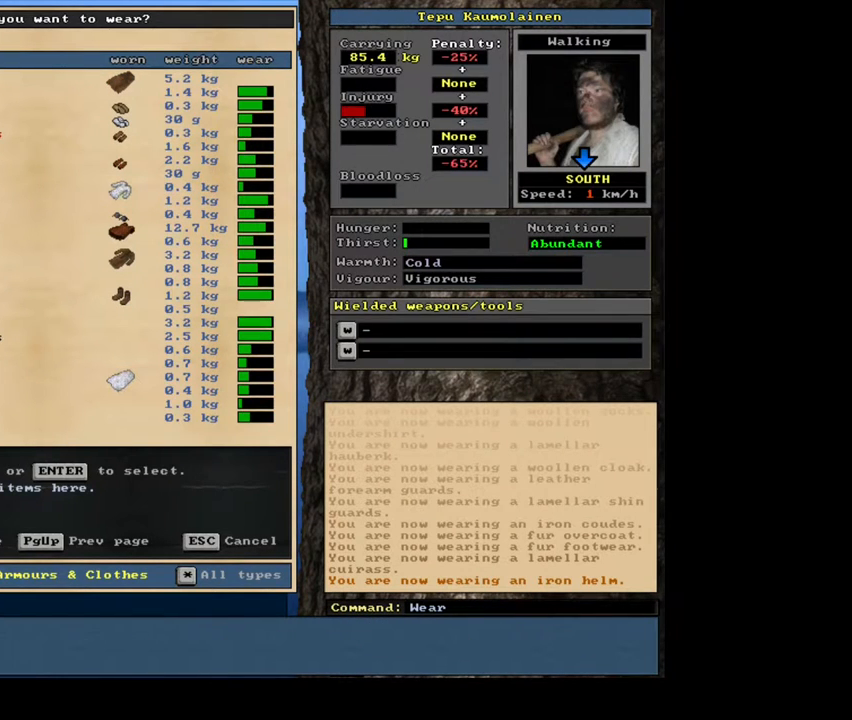
{"keys": [], "mouse": []}
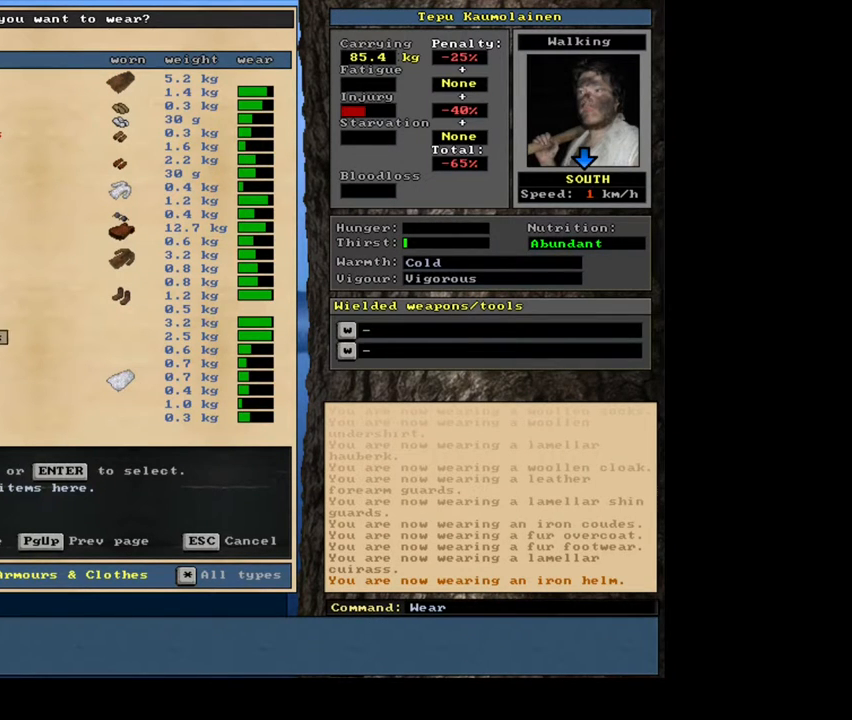
{"keys": ["up"], "mouse": []}
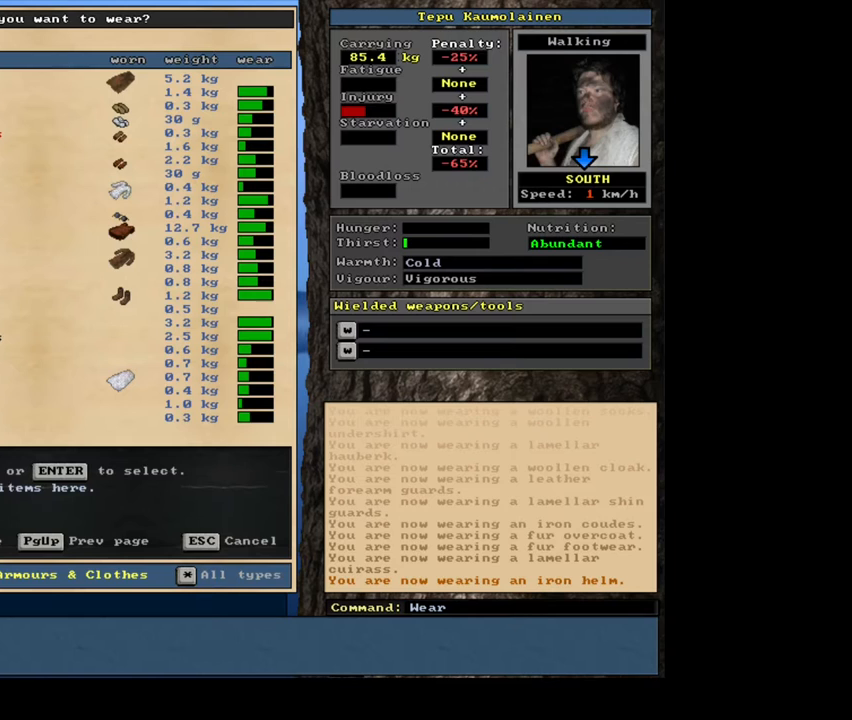
{"keys": ["return"], "mouse": []}
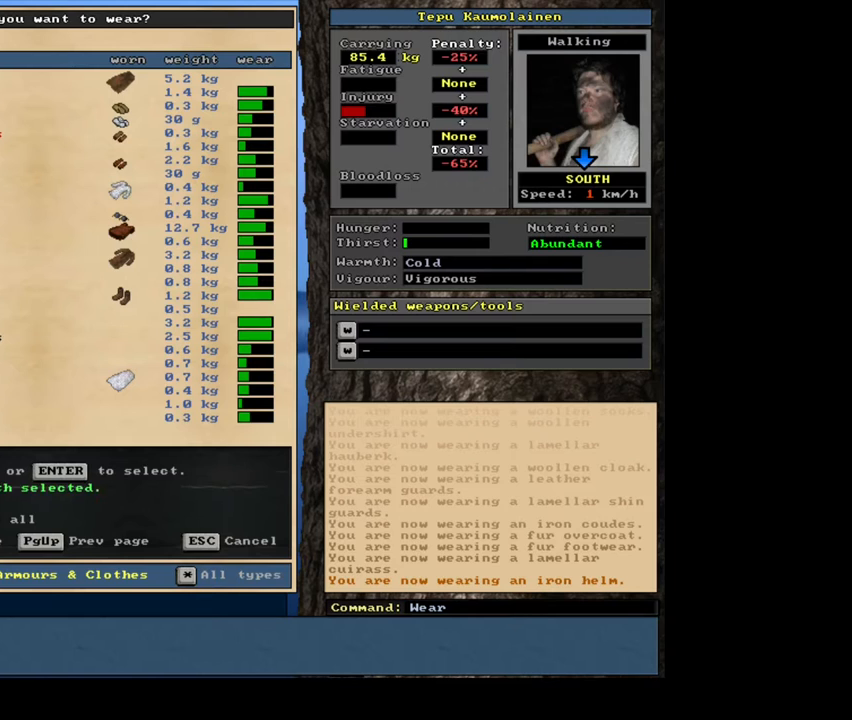
{"keys": ["down"], "mouse": []}
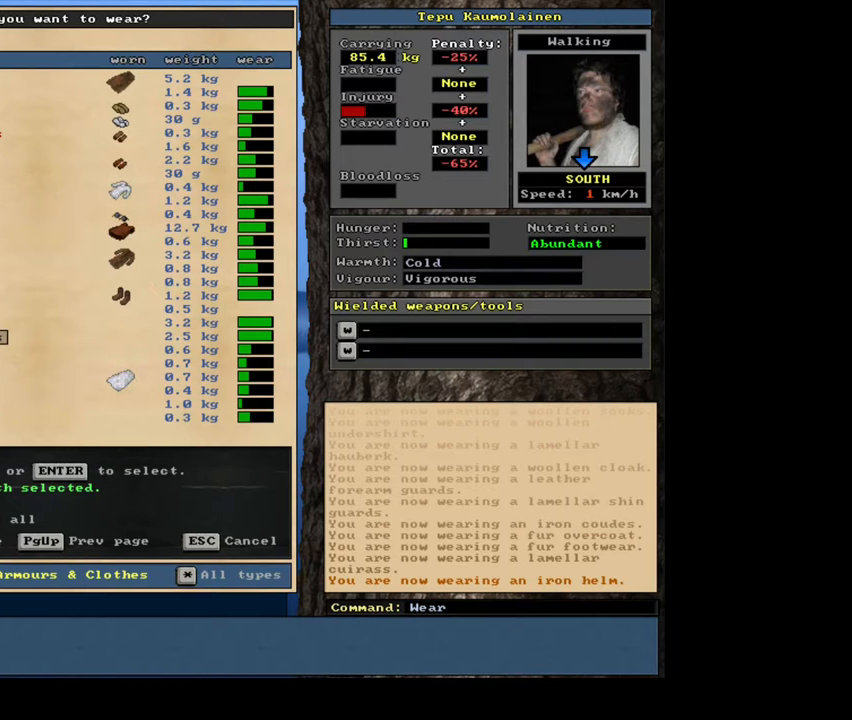
{"keys": [], "mouse": []}
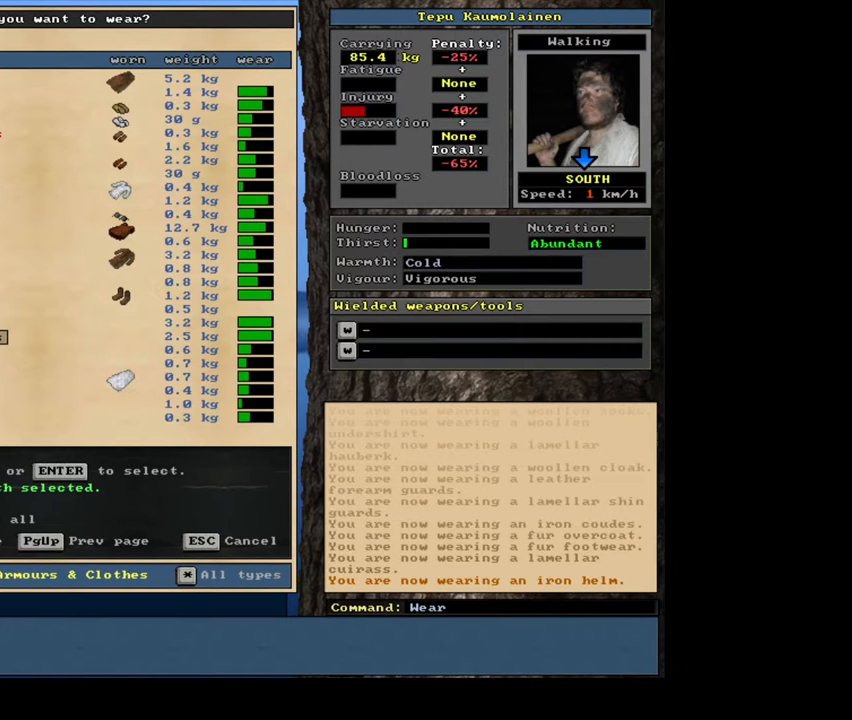
{"keys": ["up"], "mouse": []}
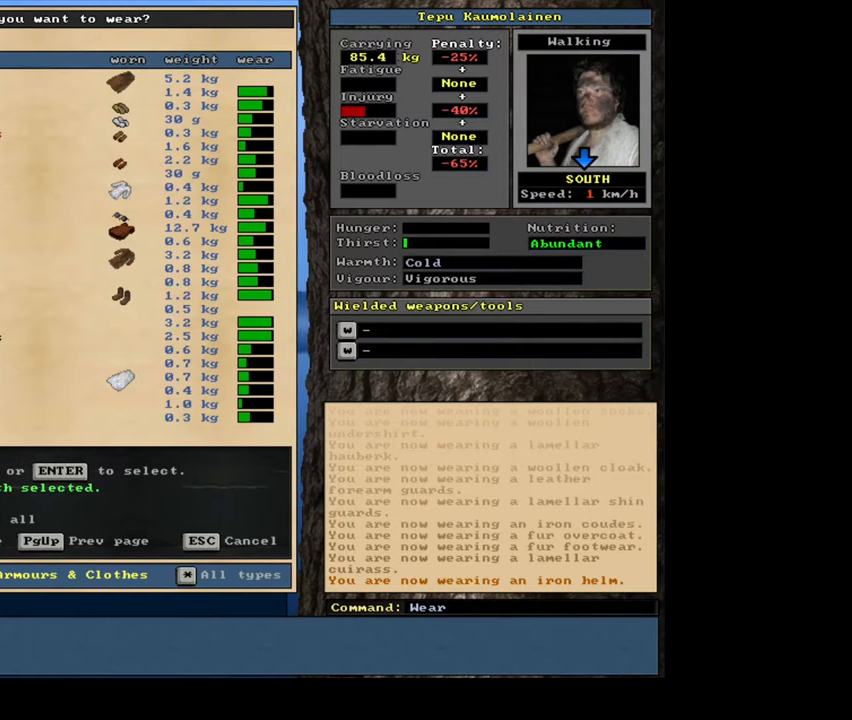
{"keys": [], "mouse": []}
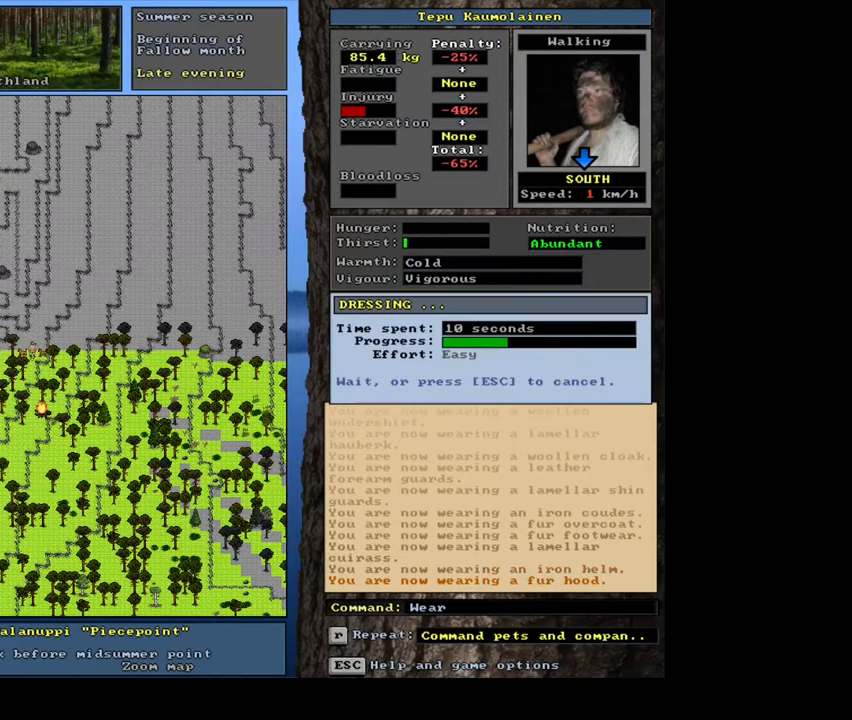
{"keys": ["shift_r"], "mouse": [], "events": [[417, "shift_r", "down"]]}
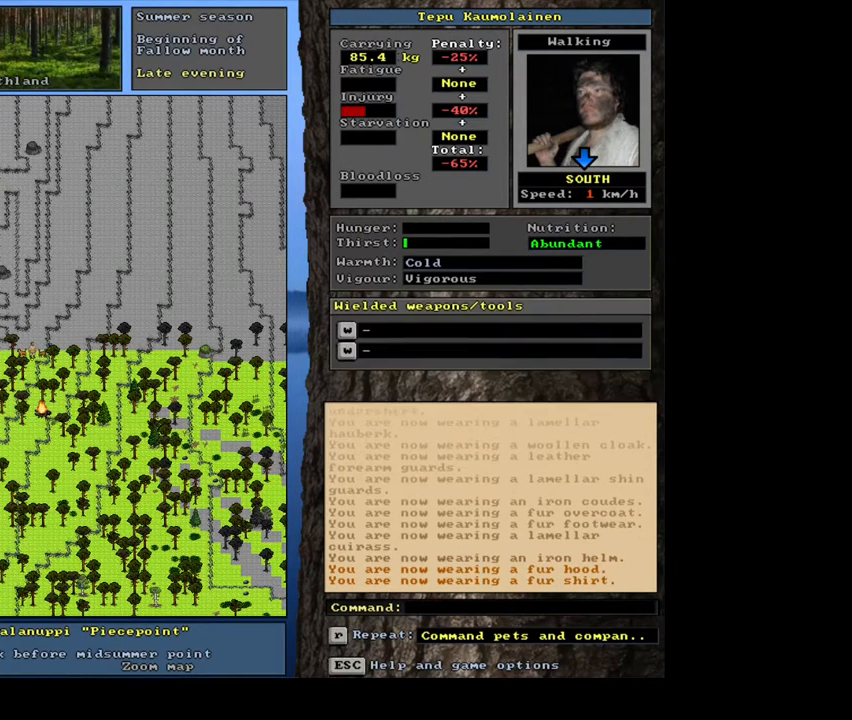
{"keys": ["shift_r"], "mouse": [], "events": [[100, "a", "down"], [233, "a", "up"]]}
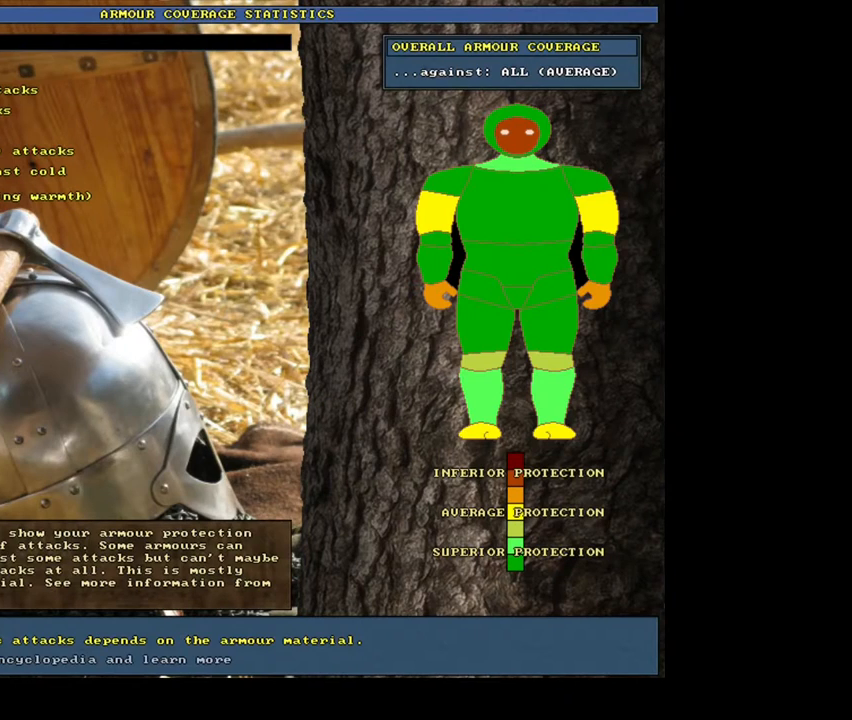
{"keys": [], "mouse": [], "events": [[100, "shift_r", "up"]]}
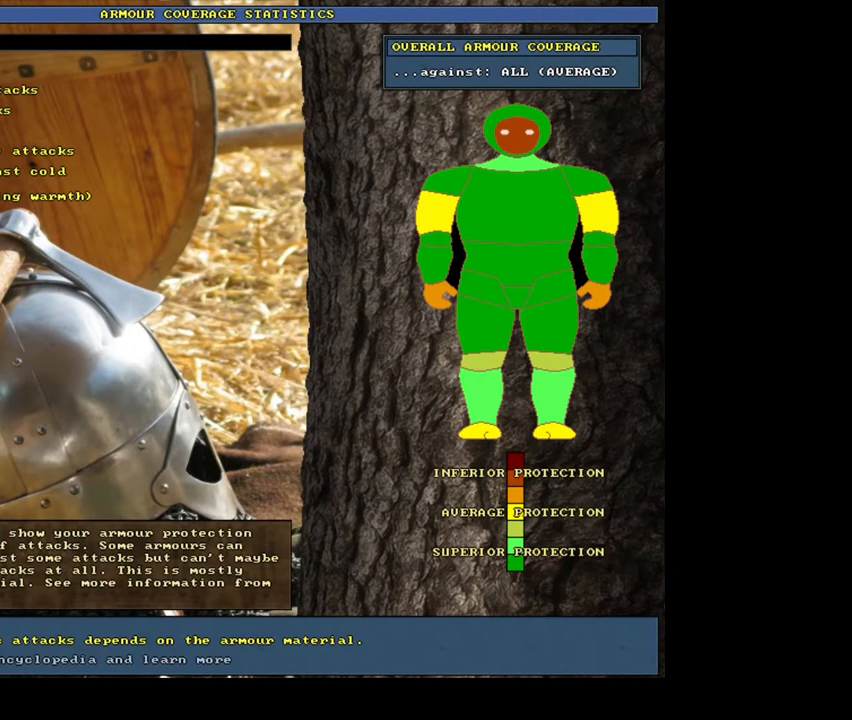
{"keys": [], "mouse": [], "events": [[267, "escape", "down"], [383, "escape", "up"]]}
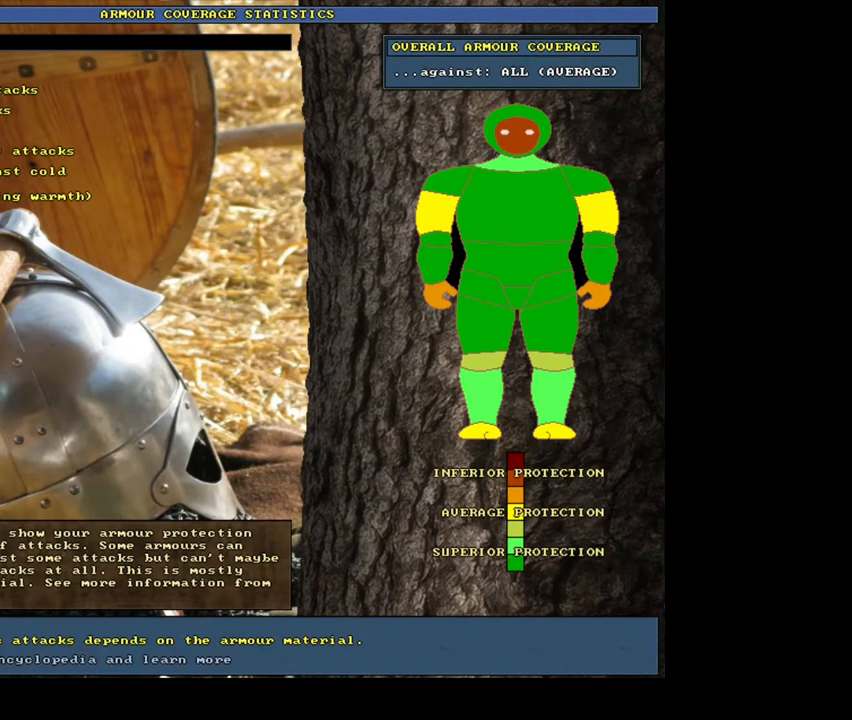
{"keys": [], "mouse": [], "events": [[83, "shift_l", "down"], [217, "w", "down"], [333, "w", "up"], [433, "shift_l", "up"]]}
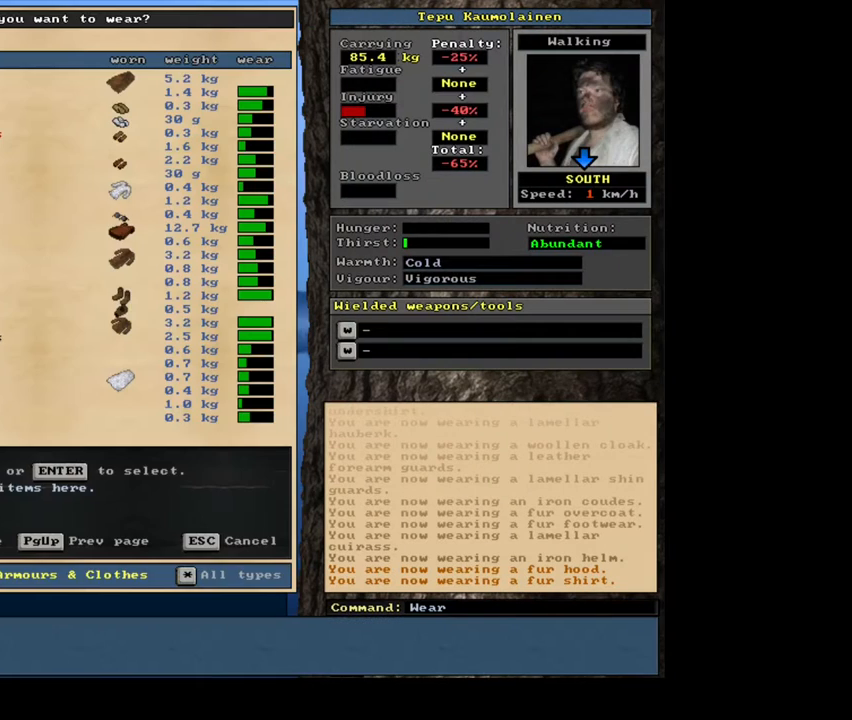
{"keys": [], "mouse": [], "events": []}
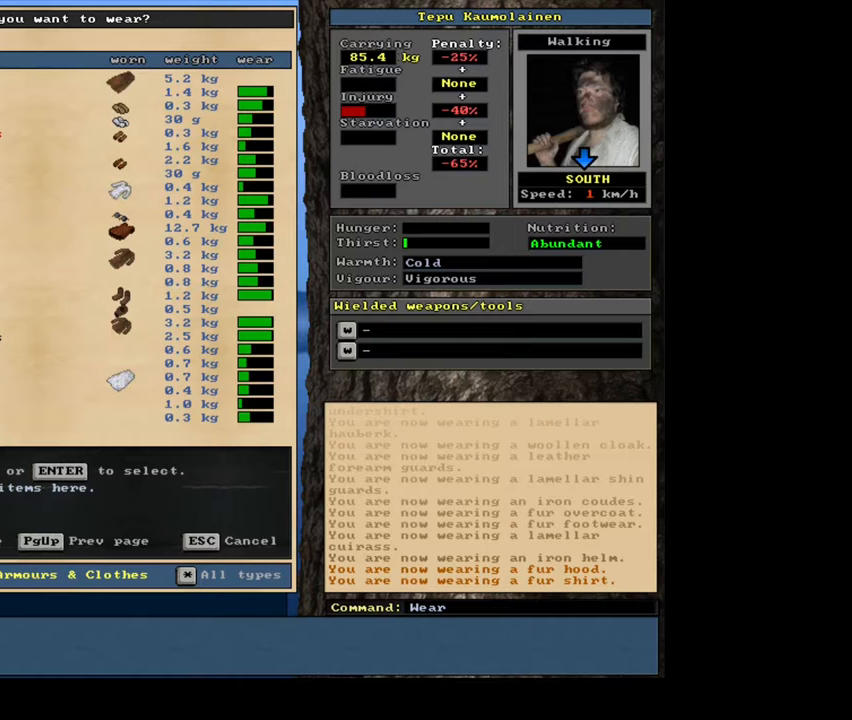
{"keys": ["down"], "mouse": []}
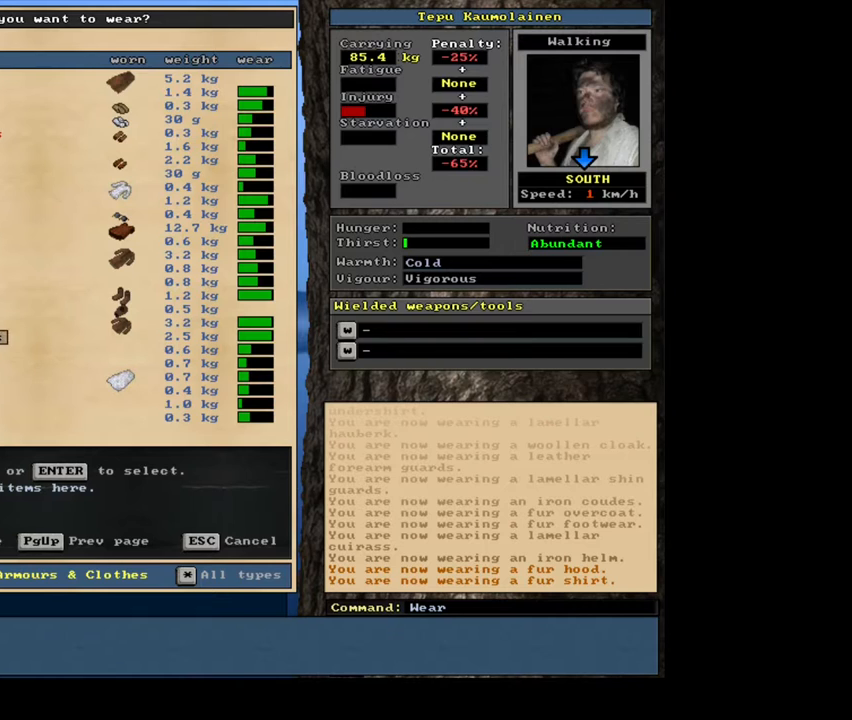
{"keys": ["down"], "mouse": [], "events": []}
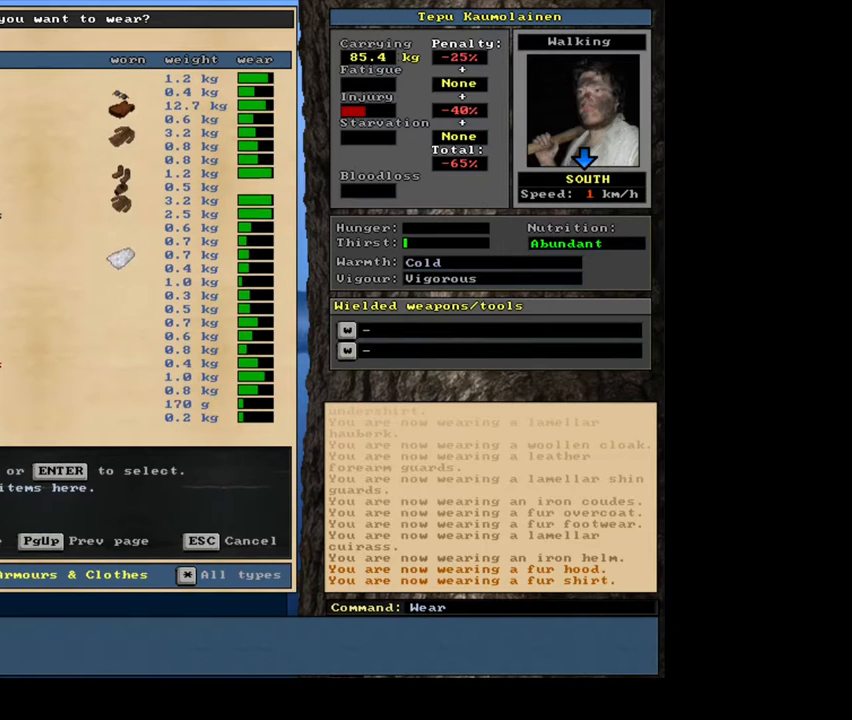
{"keys": ["up"], "mouse": []}